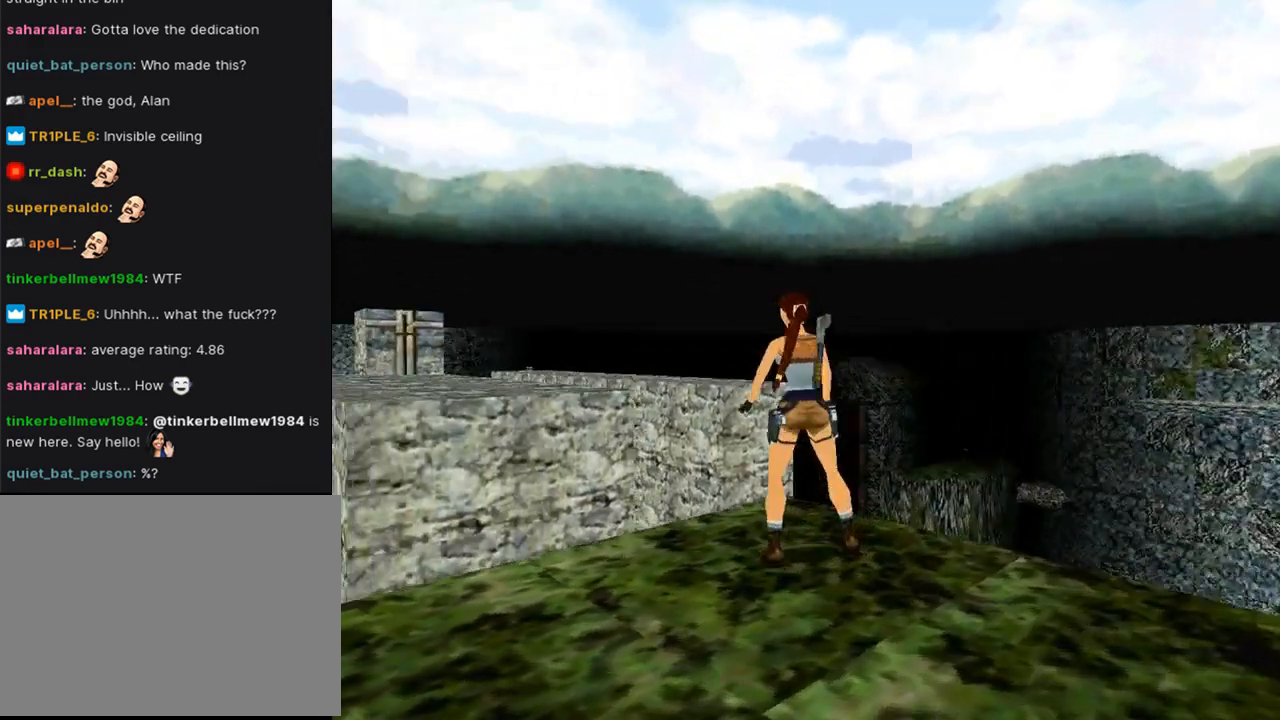
Gameplay with a controller (PlayStation layout); each line is a JSON object with the inputs held at the frame after it. "events" lists button and stick changes between this image and that frame as [ms after this image, input, new state], when the widget could be followed in between. Not read: L2 R2.
{"buttons": ["L1"], "left_stick": "center", "right_stick": "center", "events": [[67, "L1", "down"], [167, "DPAD_UP", "down"], [467, "DPAD_UP", "up"]]}
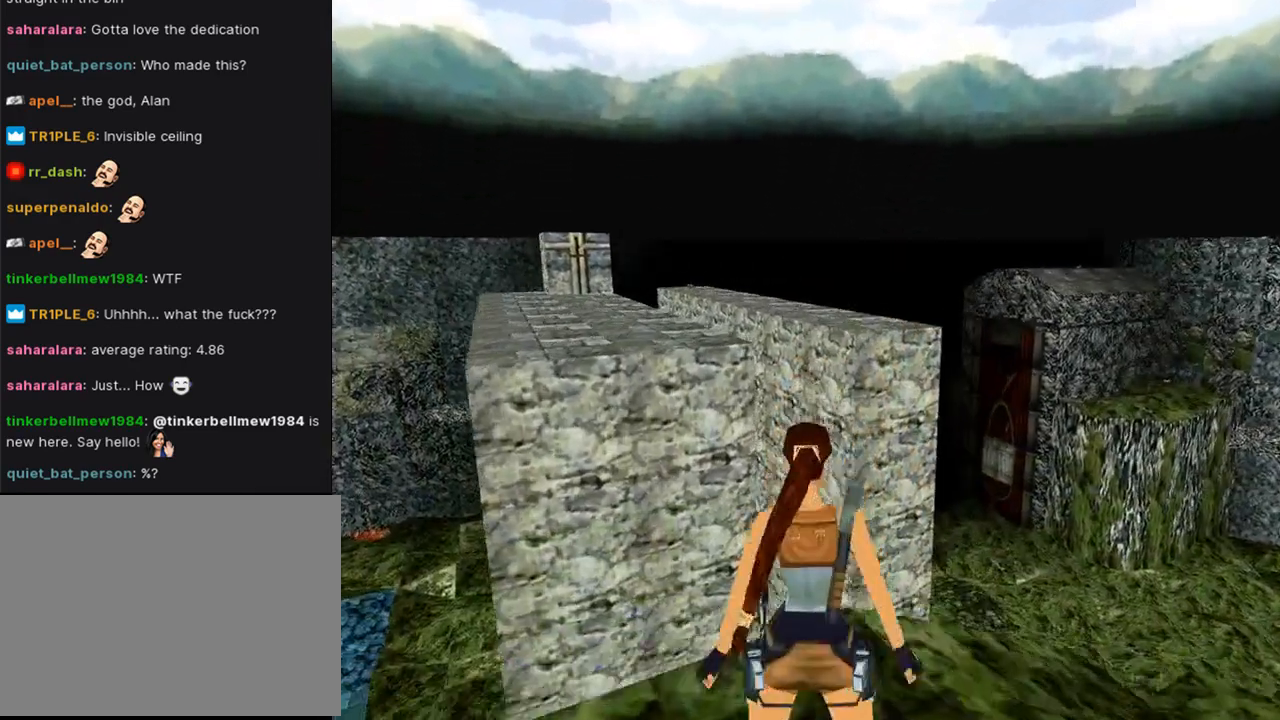
{"buttons": ["R1", "DPAD_UP", "DPAD_LEFT"], "left_stick": "center", "right_stick": "center", "events": [[233, "L1", "up"], [267, "R1", "down"], [300, "DPAD_UP", "down"], [400, "DPAD_LEFT", "down"]]}
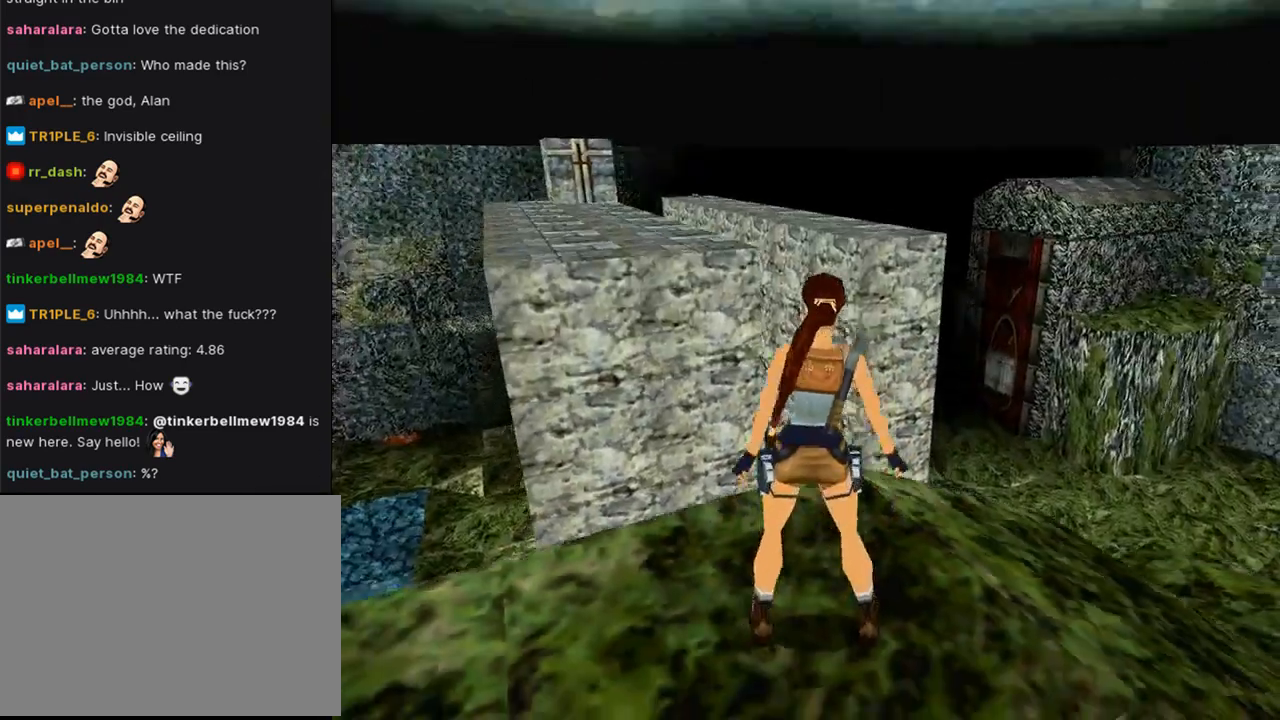
{"buttons": ["R1", "DPAD_UP"], "left_stick": "center", "right_stick": "center", "events": [[400, "DPAD_LEFT", "up"]]}
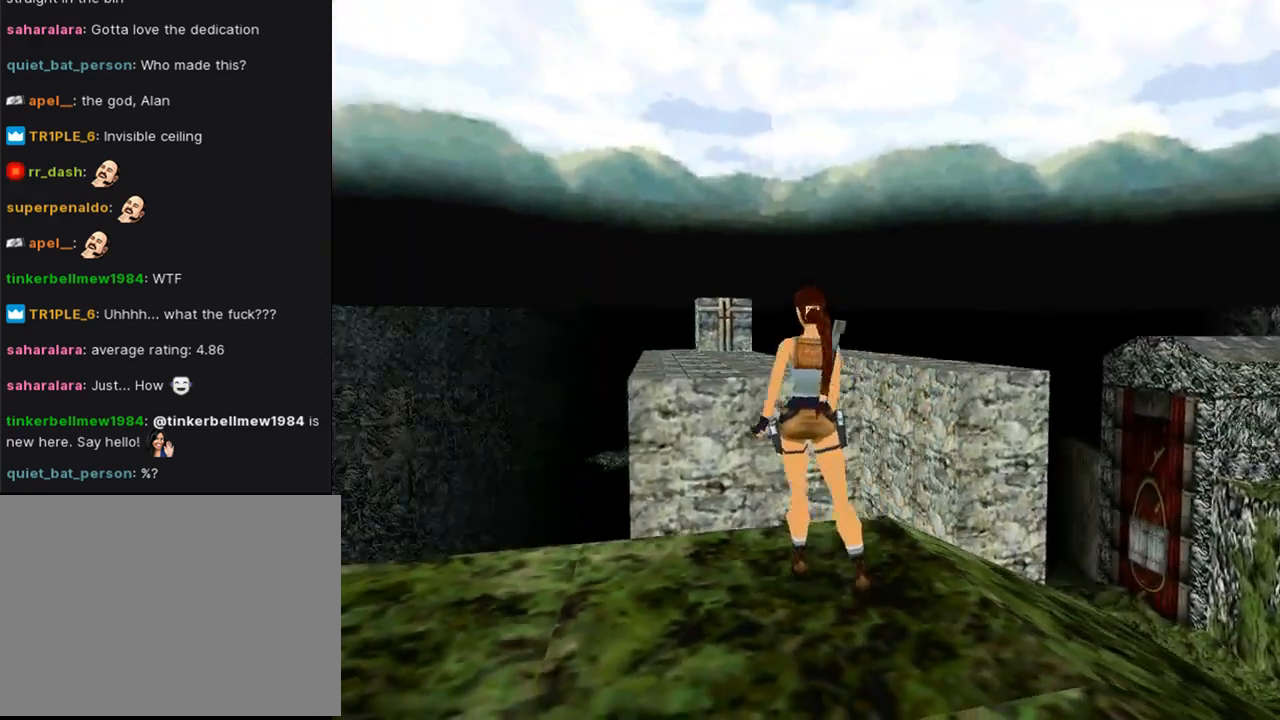
{"buttons": ["R1", "DPAD_UP"], "left_stick": "center", "right_stick": "center", "events": []}
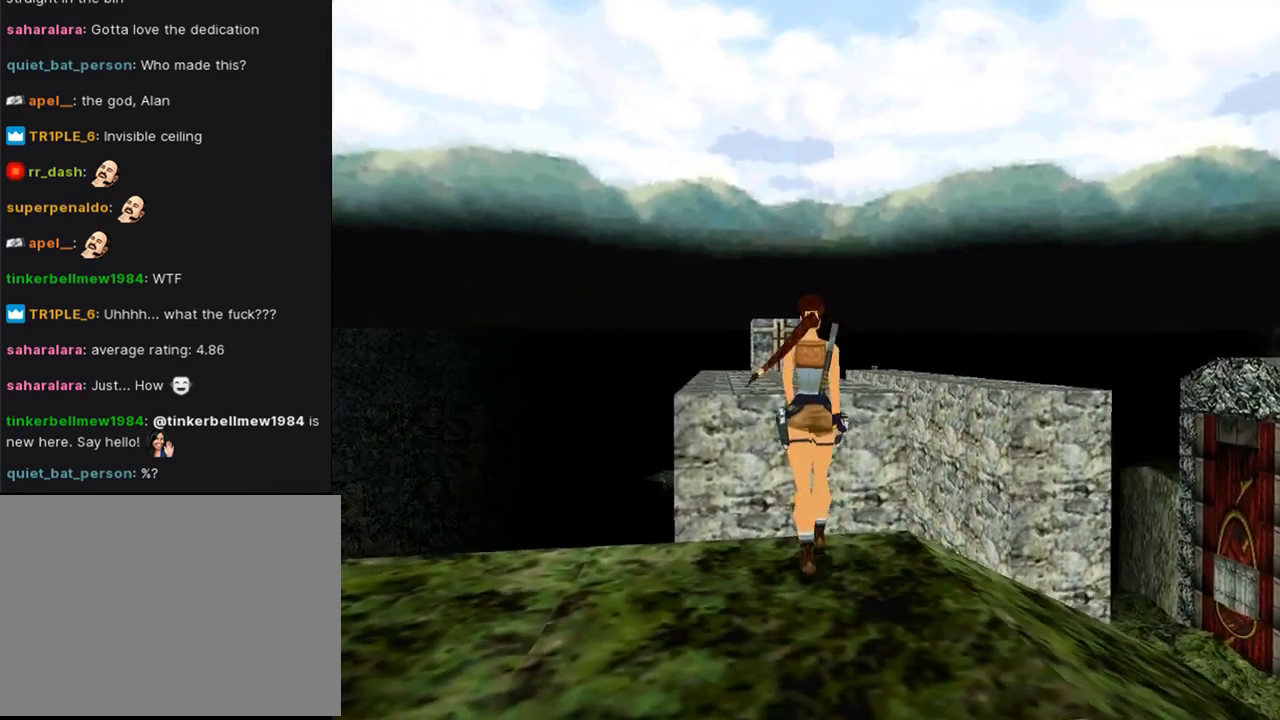
{"buttons": ["R1", "DPAD_UP"], "left_stick": "center", "right_stick": "center", "events": []}
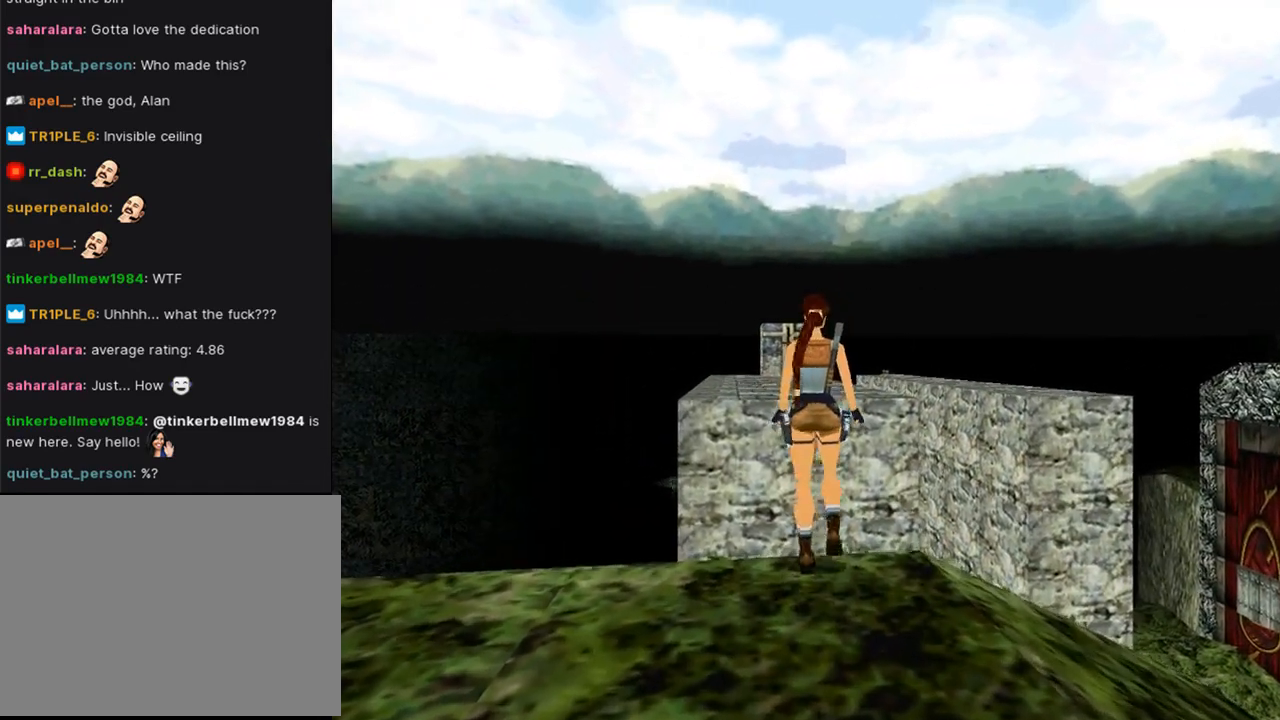
{"buttons": ["DPAD_DOWN"], "left_stick": "center", "right_stick": "center", "events": [[233, "DPAD_UP", "up"], [300, "R1", "up"], [467, "DPAD_DOWN", "down"]]}
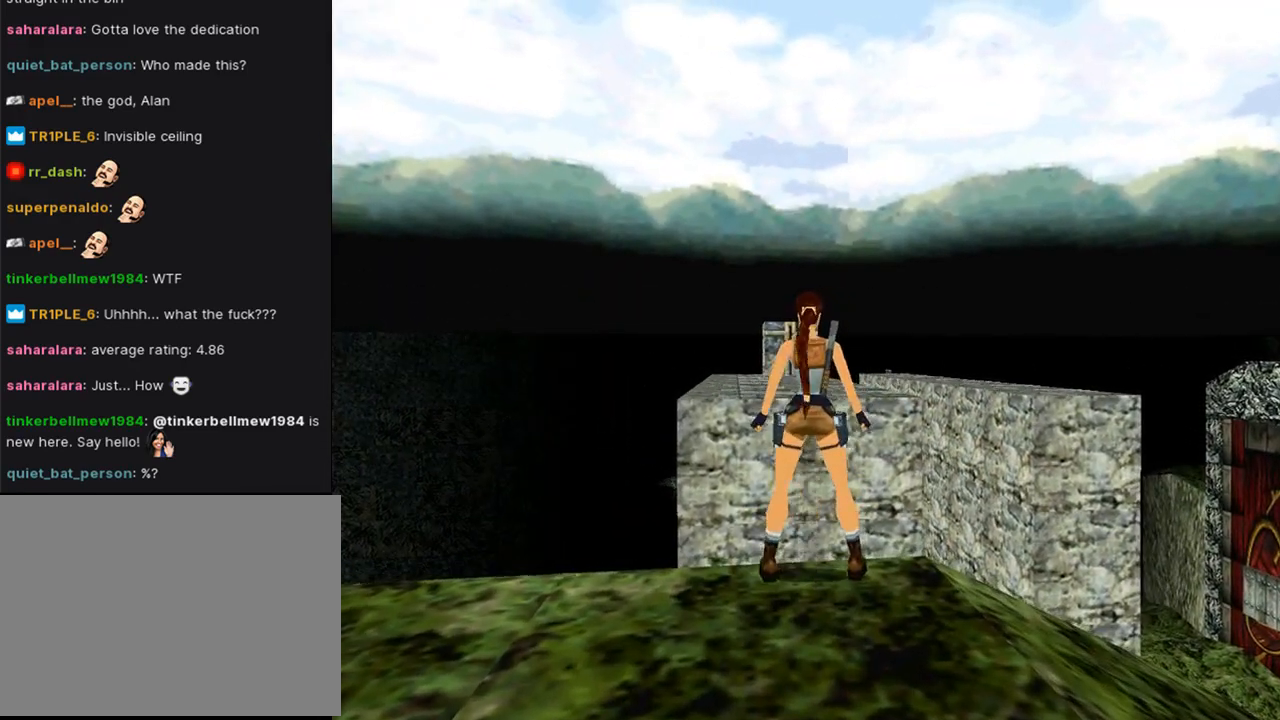
{"buttons": ["DPAD_LEFT"], "left_stick": "center", "right_stick": "center", "events": [[200, "DPAD_DOWN", "up"], [333, "DPAD_LEFT", "down"]]}
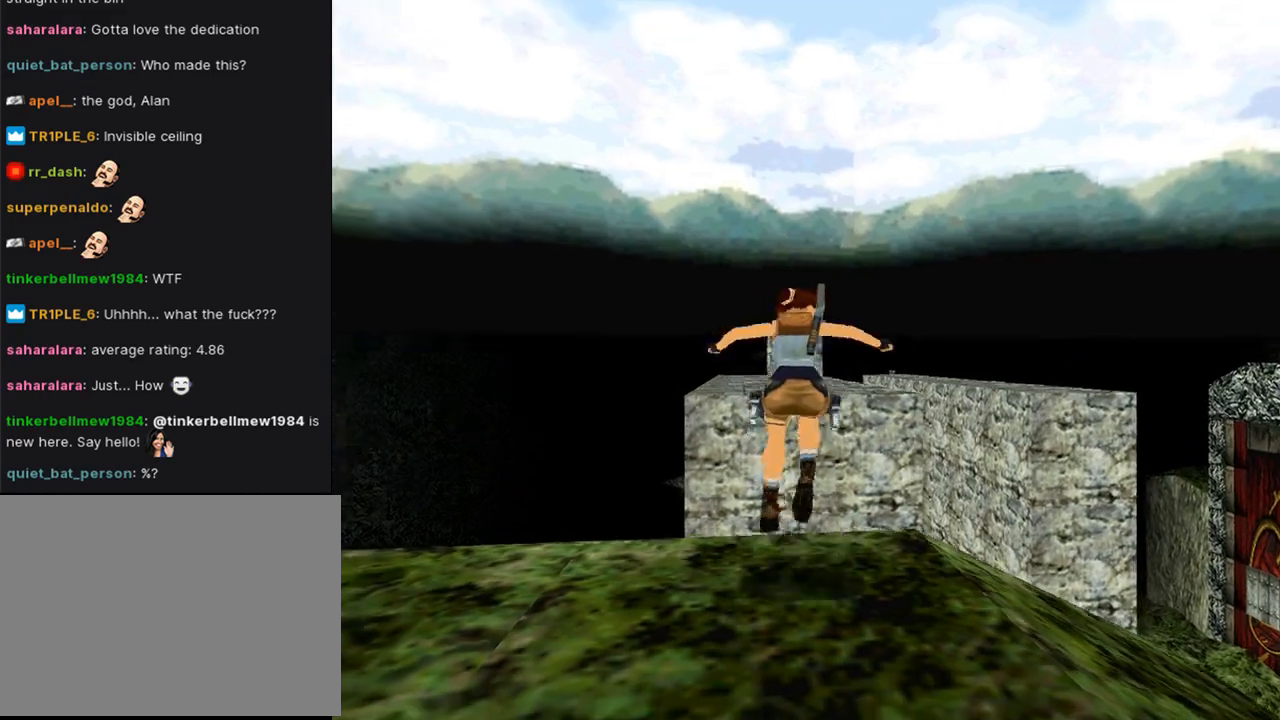
{"buttons": ["DPAD_UP"], "left_stick": "center", "right_stick": "center", "events": [[267, "DPAD_LEFT", "up"], [267, "DPAD_UP", "down"]]}
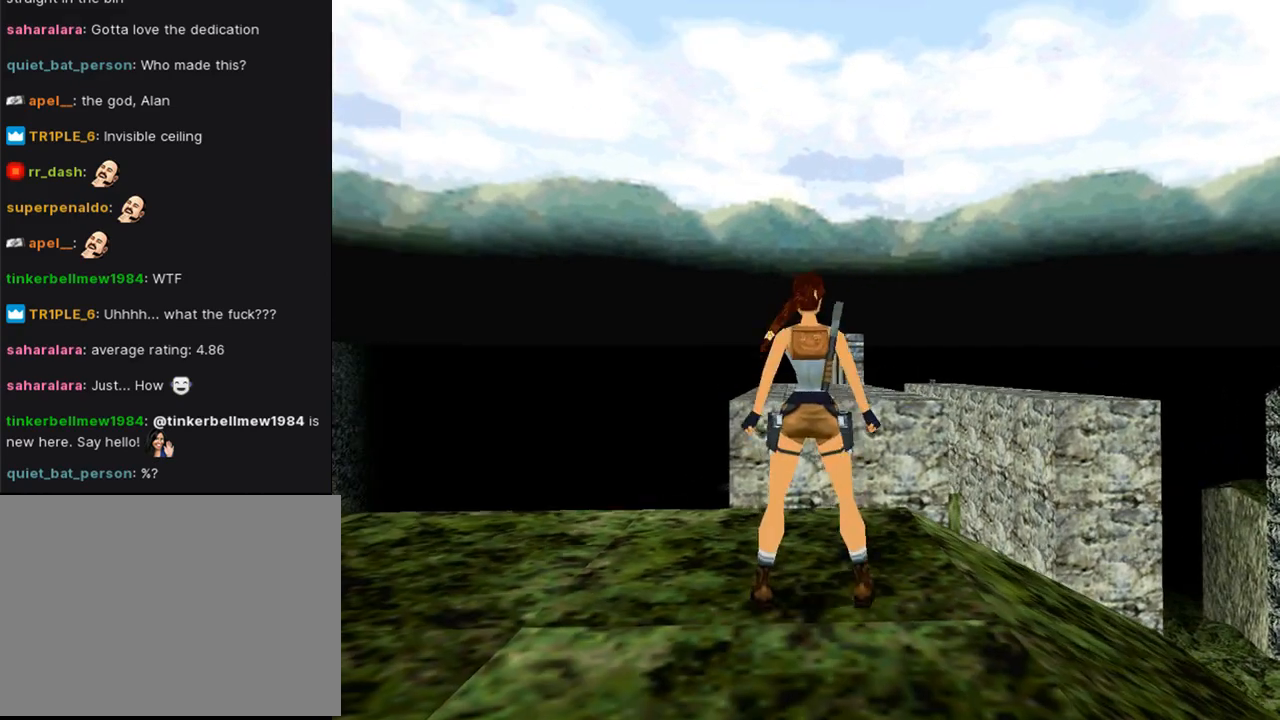
{"buttons": ["SQUARE", "DPAD_UP"], "left_stick": "center", "right_stick": "center", "events": [[333, "SQUARE", "down"], [367, "DPAD_RIGHT", "down"], [400, "DPAD_RIGHT", "up"]]}
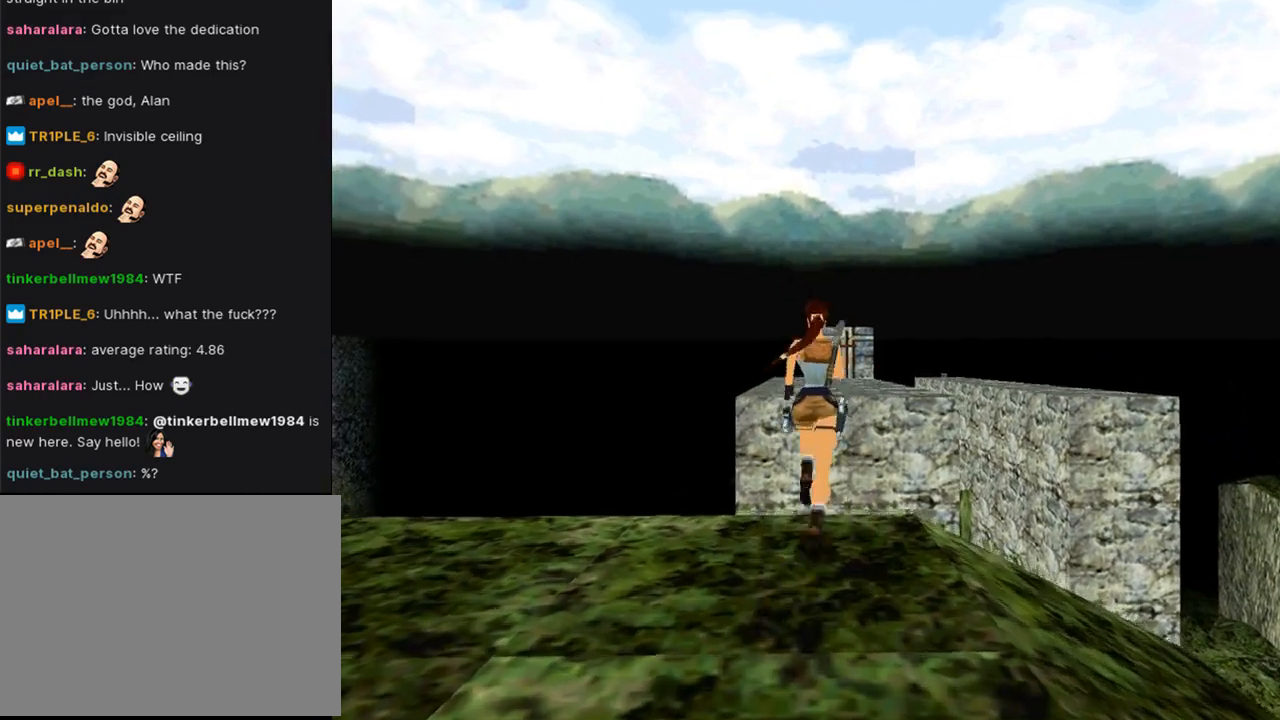
{"buttons": ["SQUARE", "DPAD_UP"], "left_stick": "center", "right_stick": "center", "events": []}
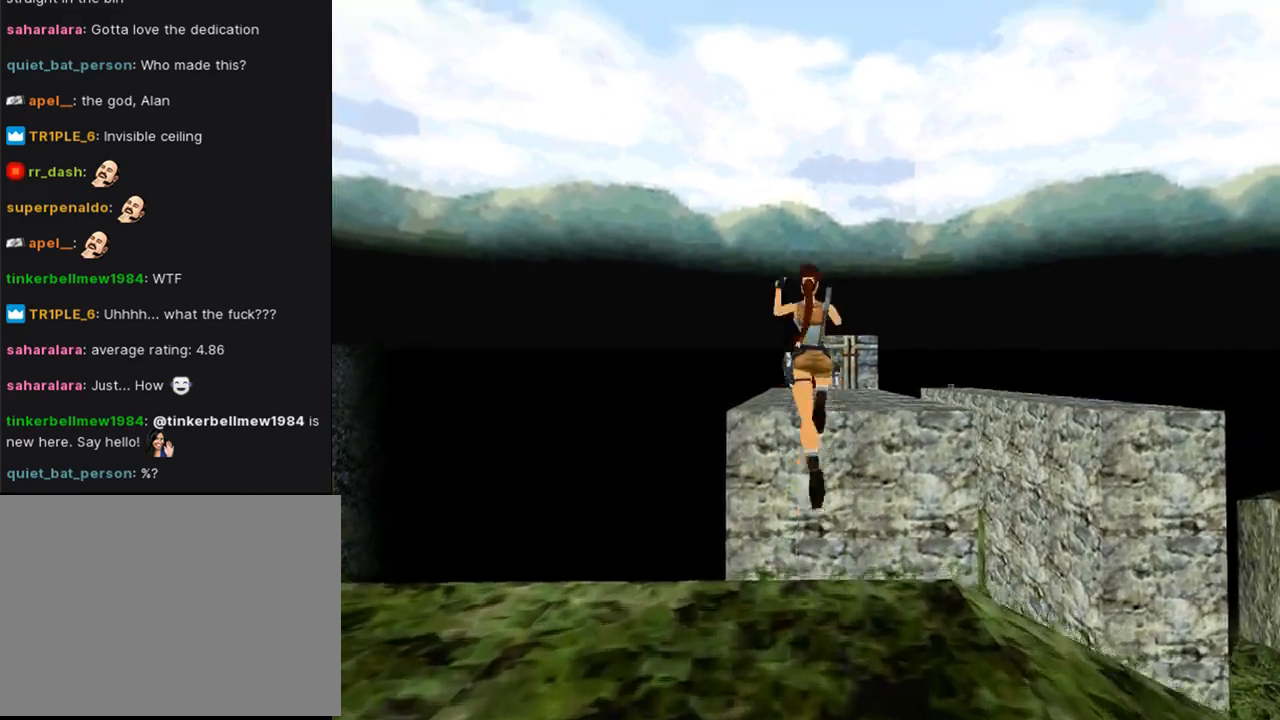
{"buttons": ["CROSS", "DPAD_UP"], "left_stick": "center", "right_stick": "center", "events": [[300, "SQUARE", "up"], [433, "CROSS", "down"]]}
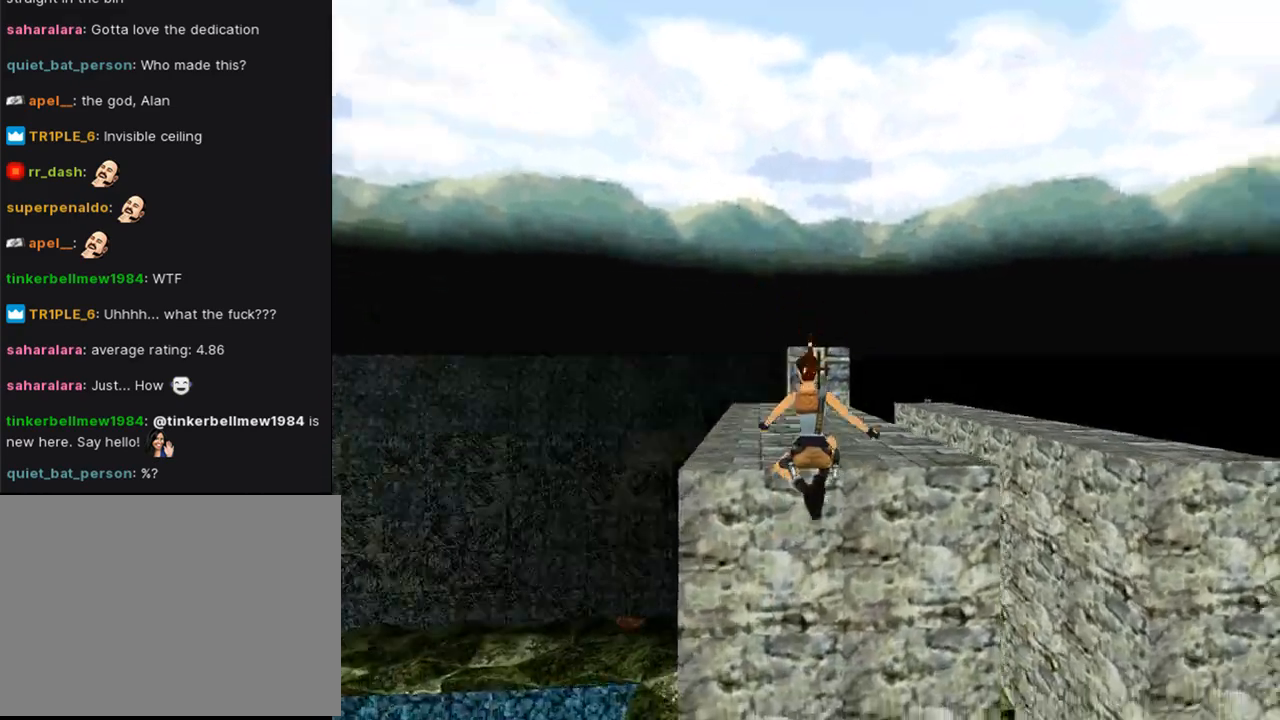
{"buttons": ["CROSS", "DPAD_UP"], "left_stick": "center", "right_stick": "center", "events": []}
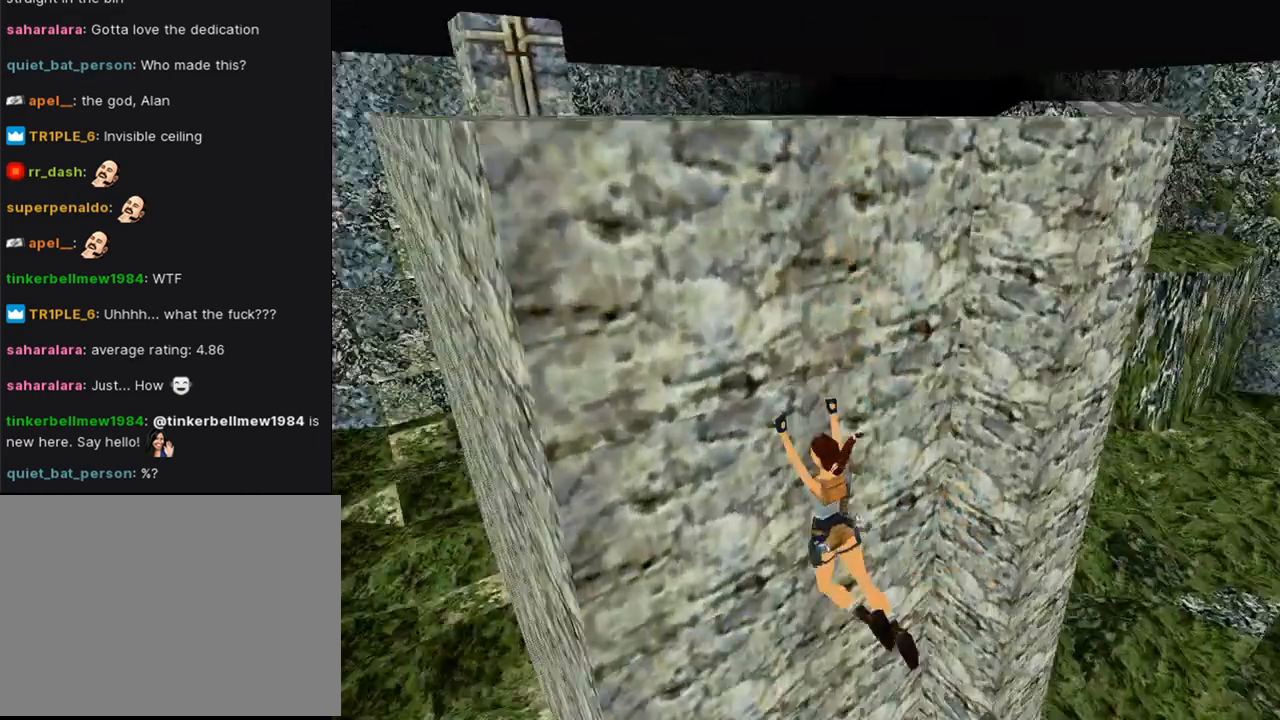
{"buttons": ["CROSS"], "left_stick": "center", "right_stick": "center", "events": [[200, "DPAD_UP", "up"]]}
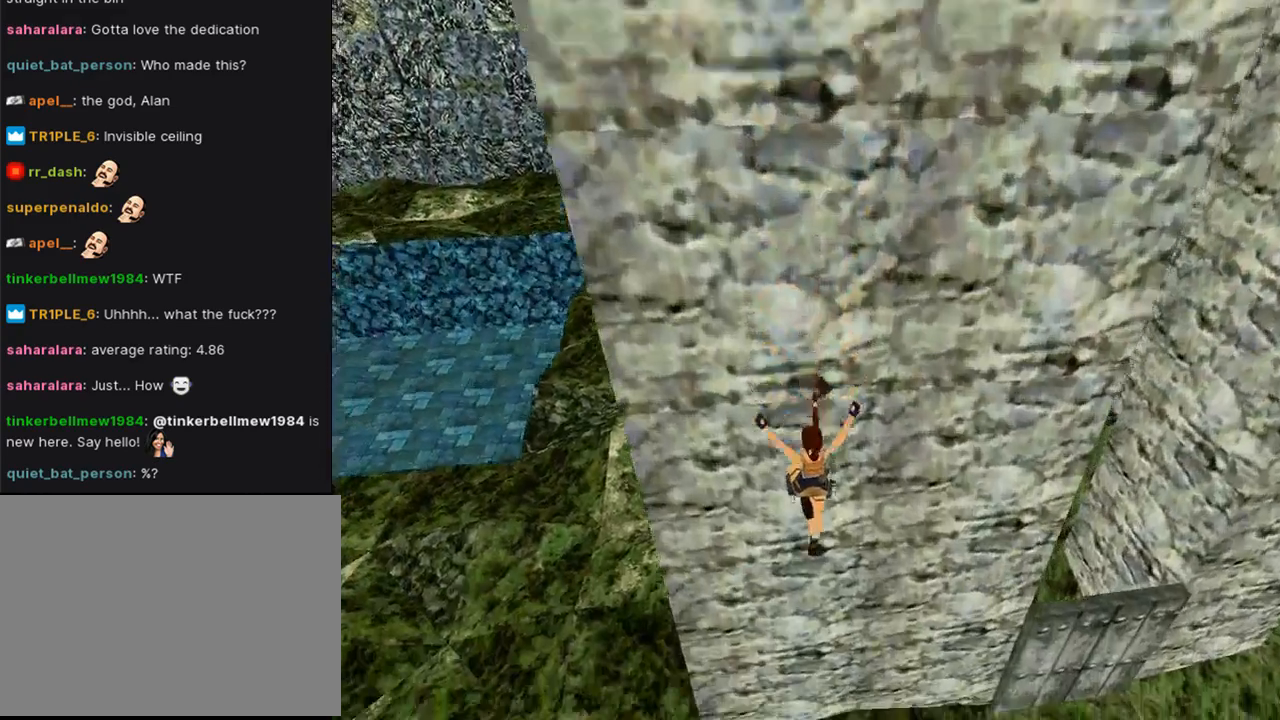
{"buttons": ["CROSS"], "left_stick": "center", "right_stick": "center", "events": []}
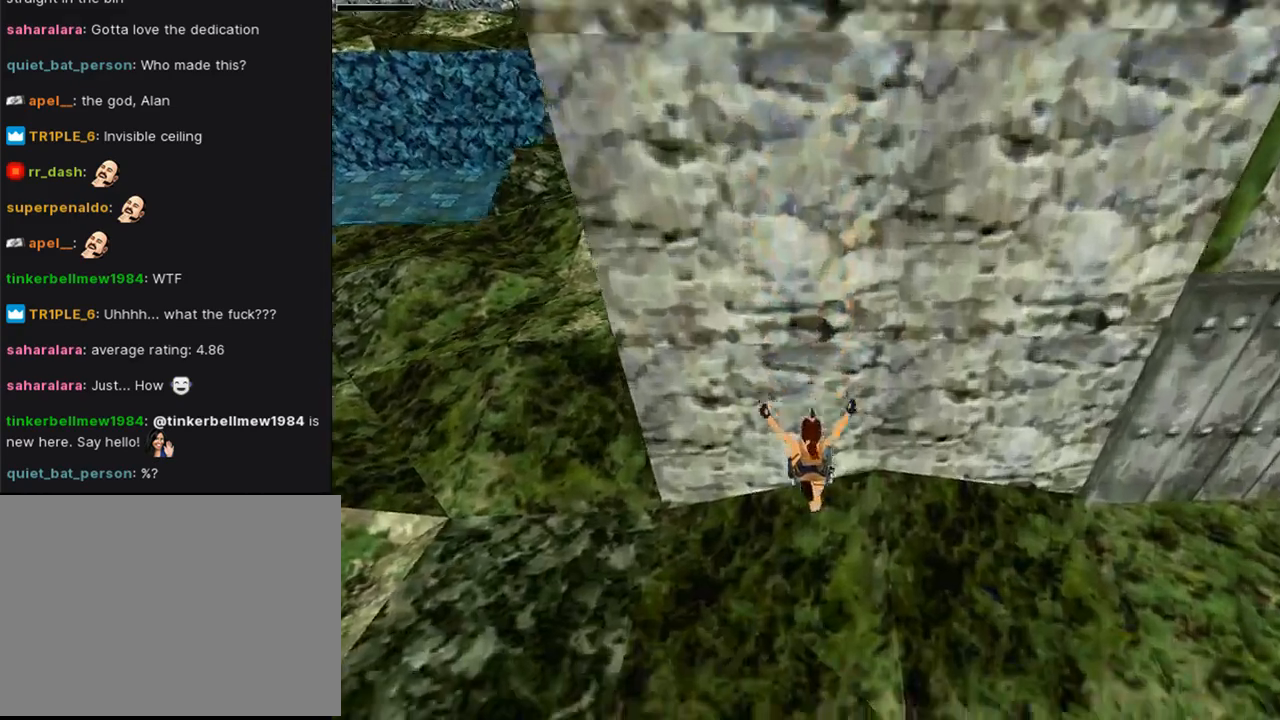
{"buttons": [], "left_stick": "center", "right_stick": "center", "events": [[433, "CROSS", "up"]]}
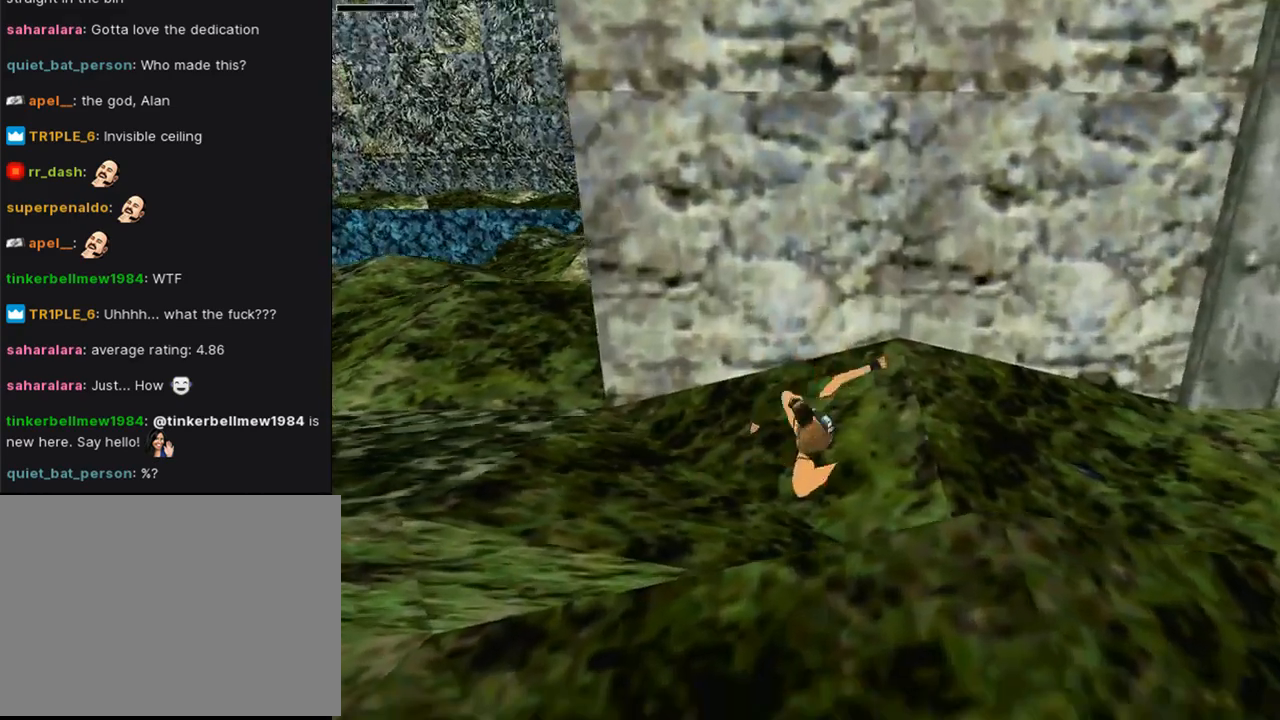
{"buttons": ["CROSS"], "left_stick": "center", "right_stick": "center", "events": [[100, "CROSS", "down"], [333, "CROSS", "up"], [400, "CROSS", "down"]]}
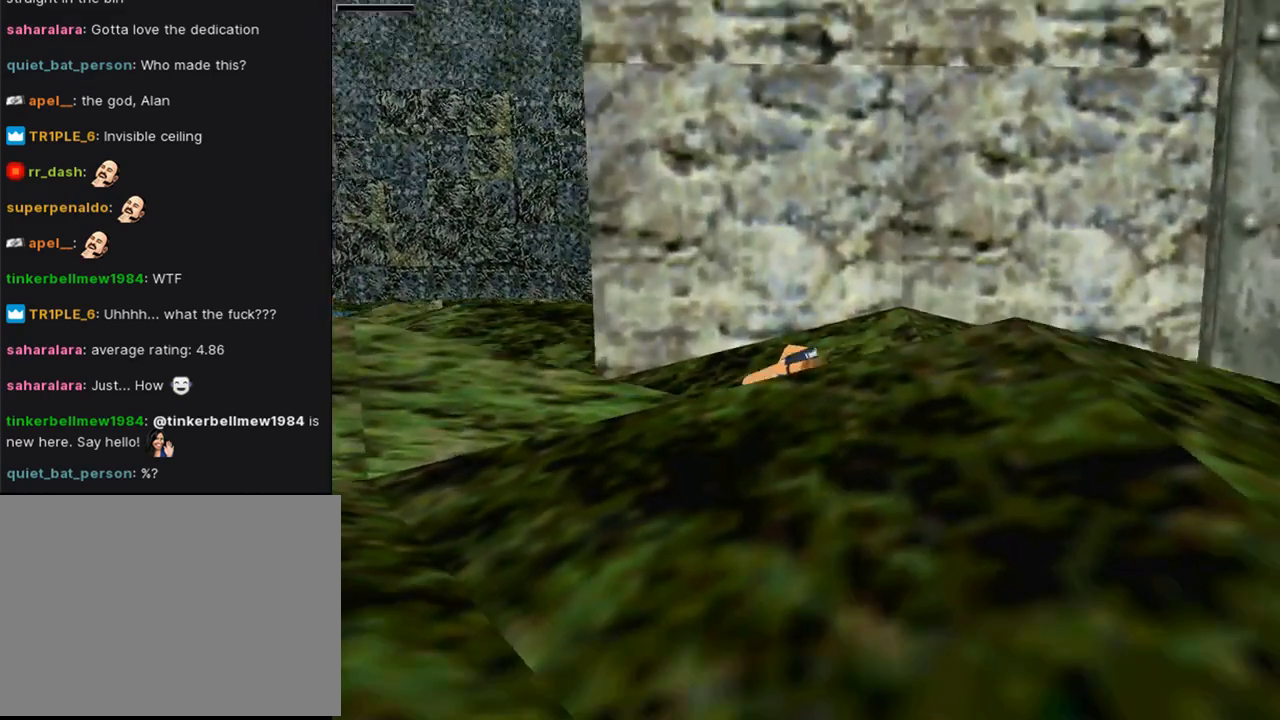
{"buttons": [], "left_stick": "center", "right_stick": "center", "events": [[133, "CROSS", "up"], [333, "CROSS", "down"], [467, "CROSS", "up"]]}
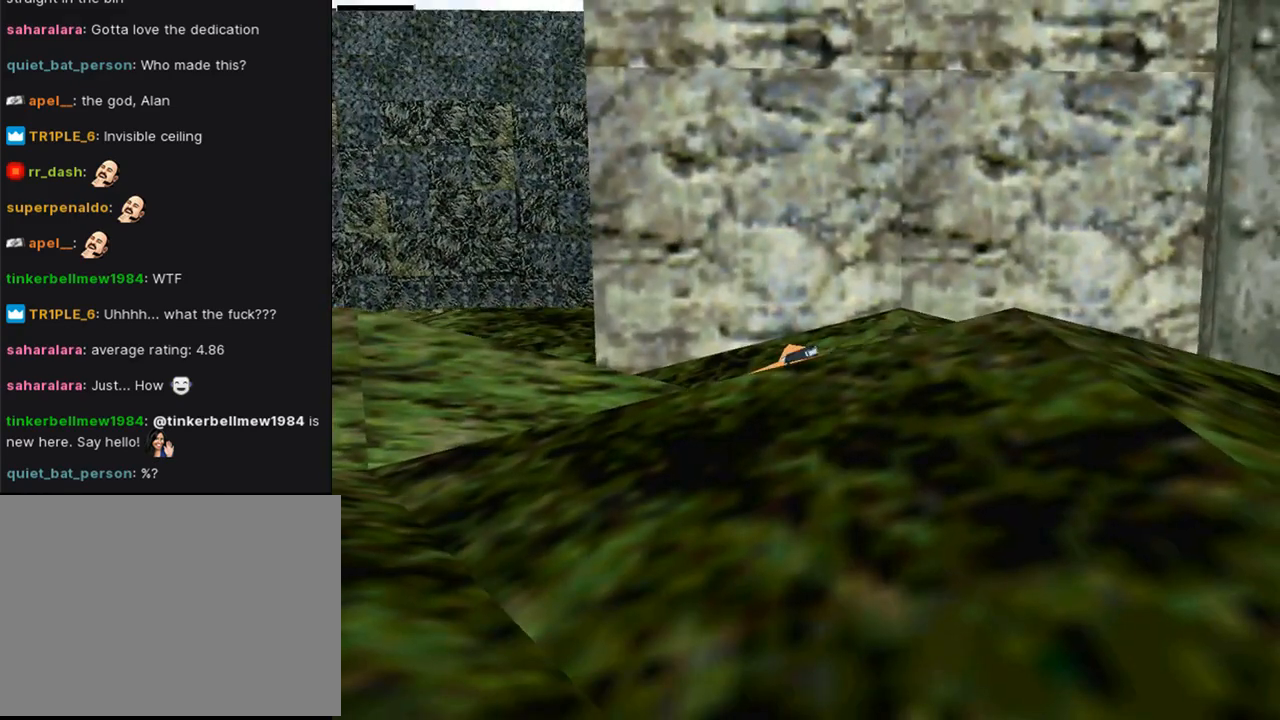
{"buttons": [], "left_stick": "center", "right_stick": "center", "events": [[33, "CROSS", "down"], [233, "CROSS", "up"], [300, "CROSS", "down"], [467, "CROSS", "up"]]}
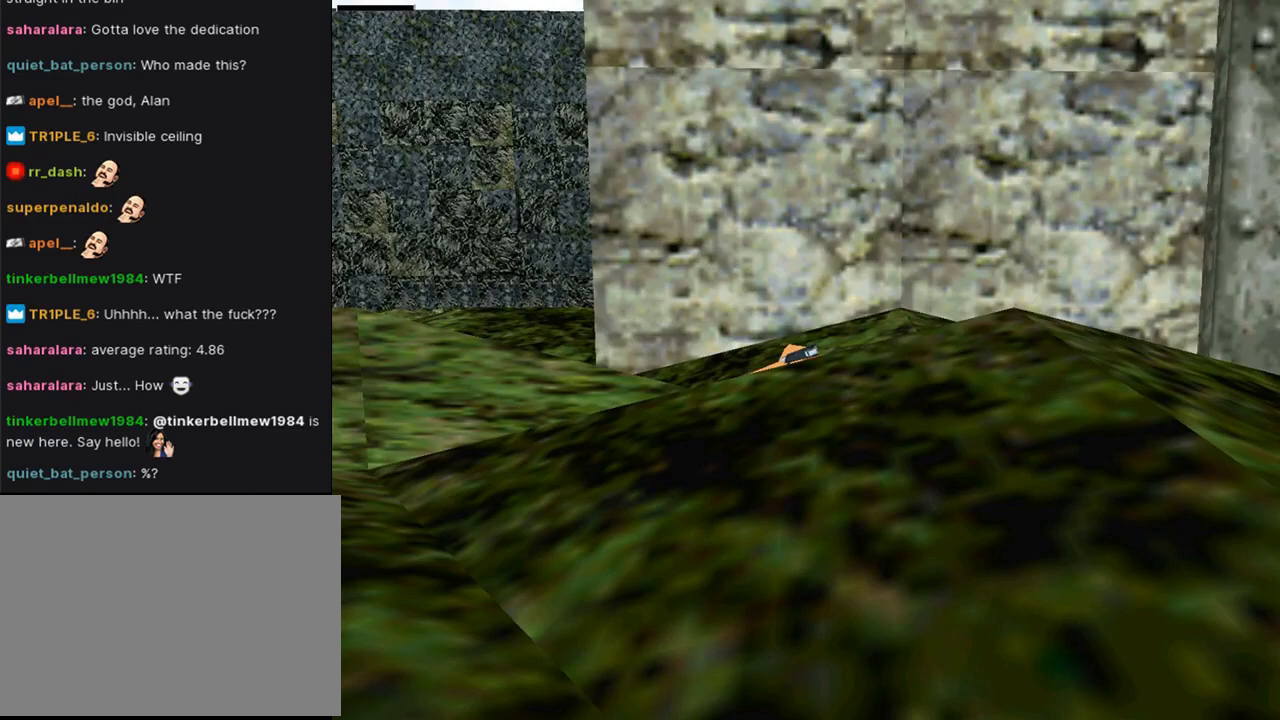
{"buttons": [], "left_stick": "center", "right_stick": "center", "events": [[67, "CROSS", "down"], [267, "CROSS", "up"], [367, "CROSS", "down"], [500, "CROSS", "up"]]}
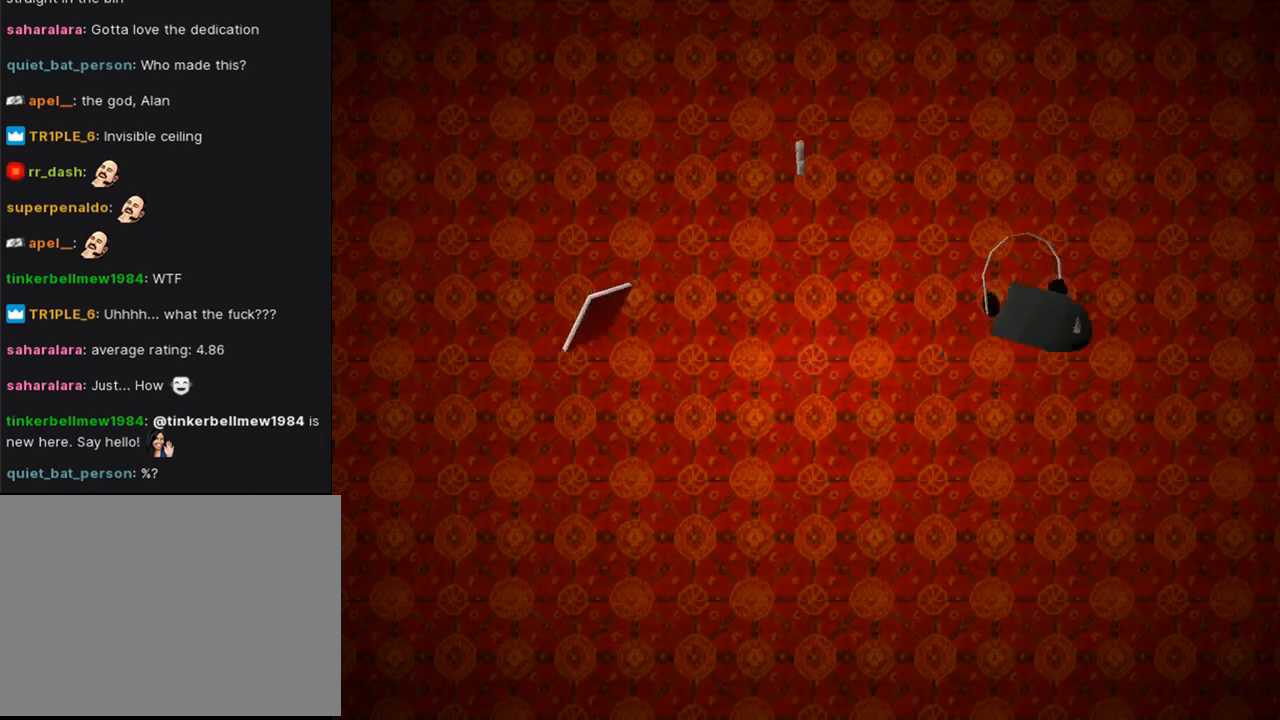
{"buttons": [], "left_stick": "center", "right_stick": "center", "events": [[133, "CROSS", "down"], [400, "CROSS", "up"]]}
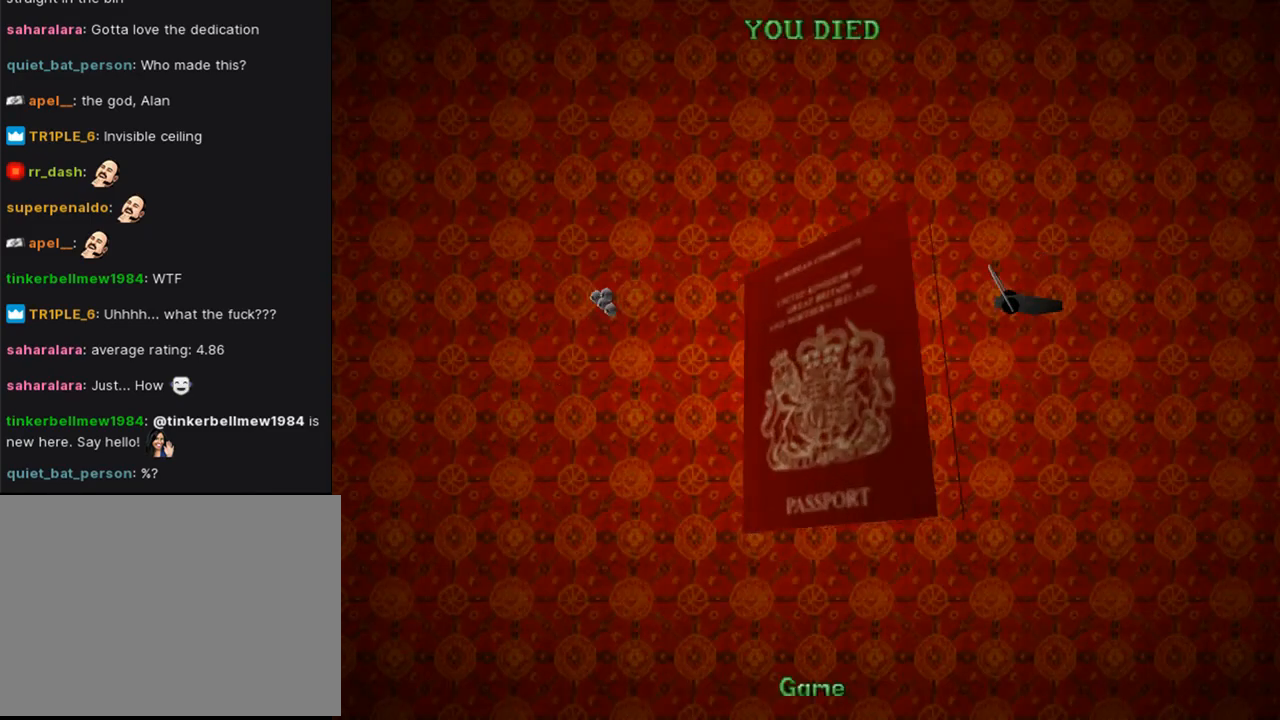
{"buttons": ["CROSS"], "left_stick": "center", "right_stick": "center", "events": [[433, "CROSS", "down"]]}
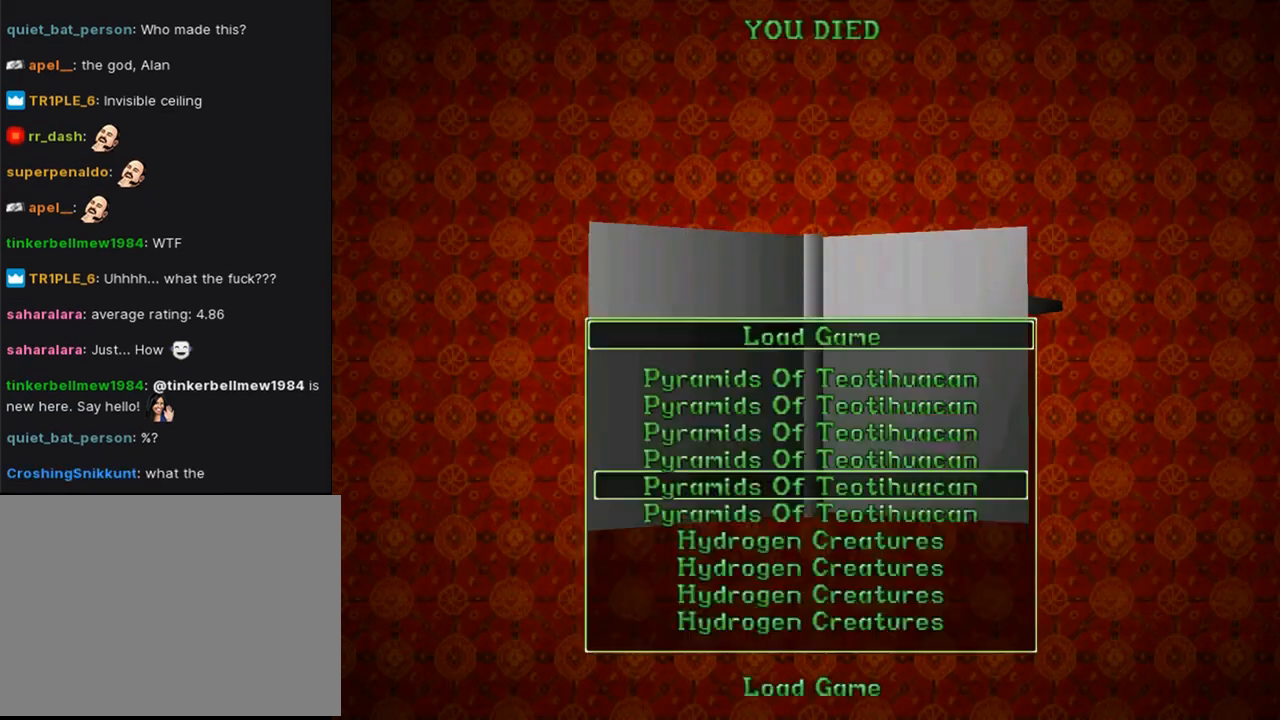
{"buttons": [], "left_stick": "center", "right_stick": "center", "events": [[67, "CROSS", "up"], [100, "CROSS", "down"], [267, "CROSS", "up"]]}
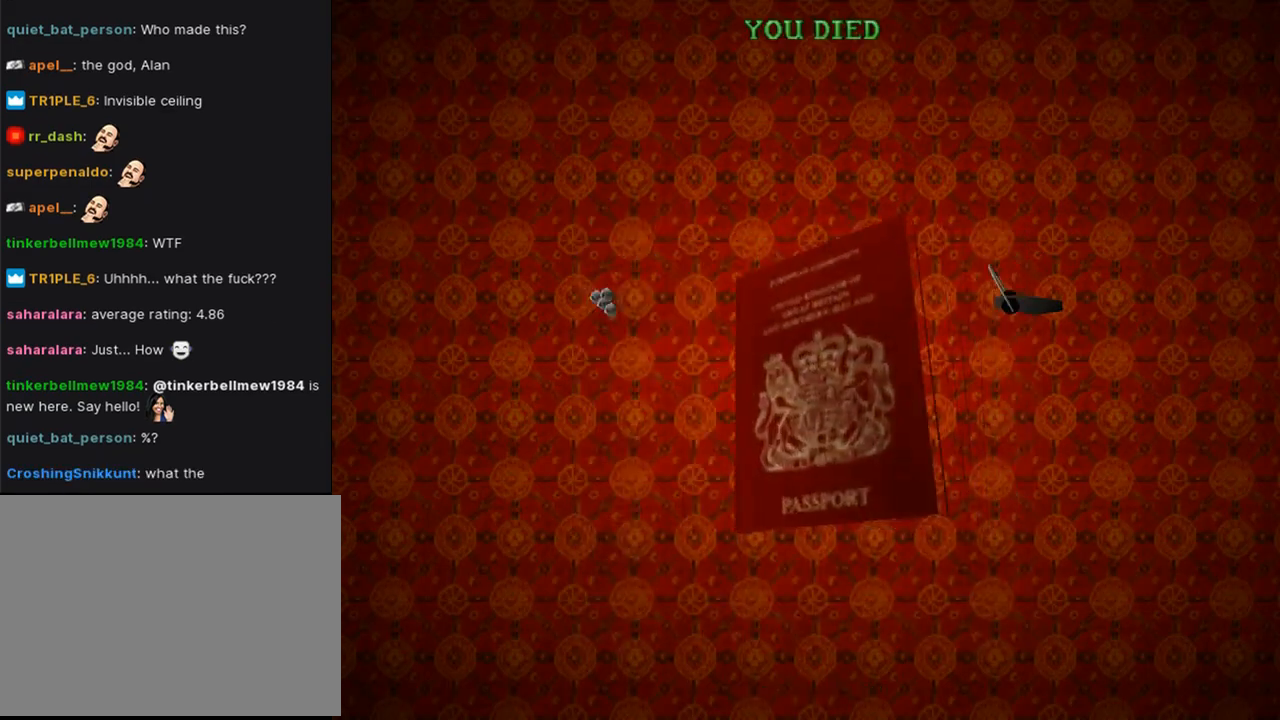
{"buttons": [], "left_stick": "center", "right_stick": "center", "events": []}
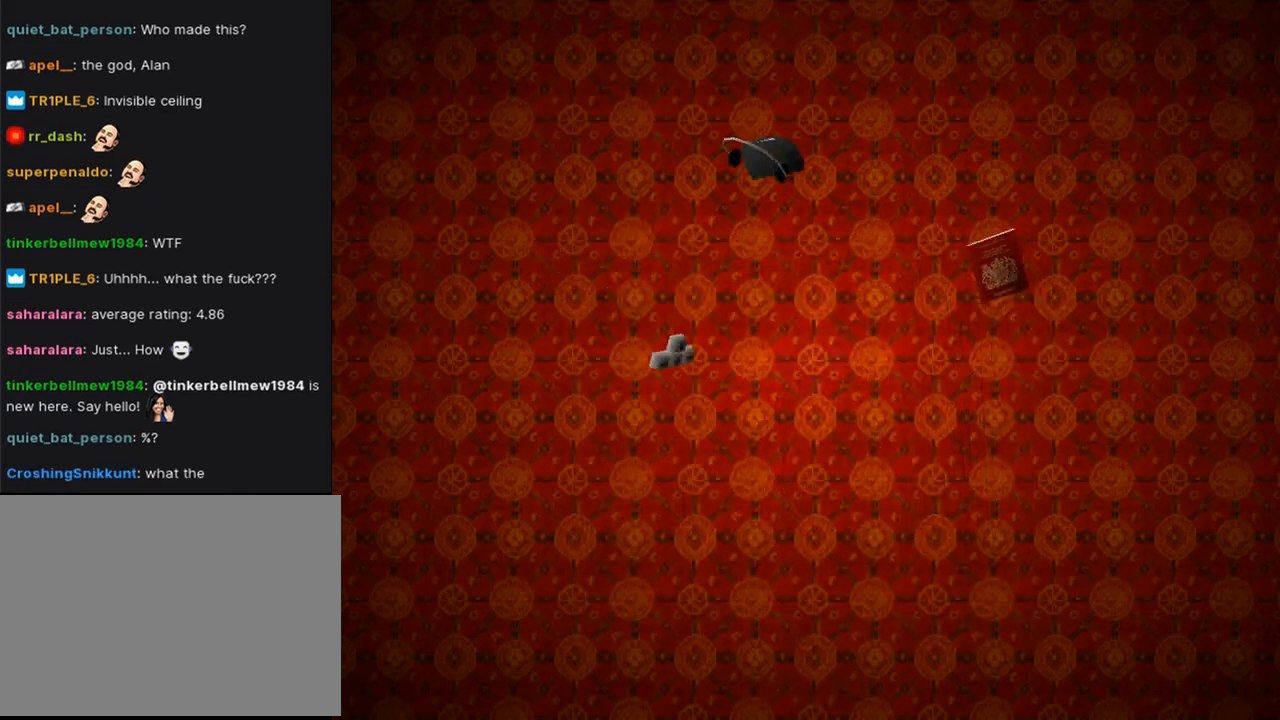
{"buttons": ["DPAD_RIGHT"], "left_stick": "center", "right_stick": "center", "events": [[400, "DPAD_RIGHT", "down"]]}
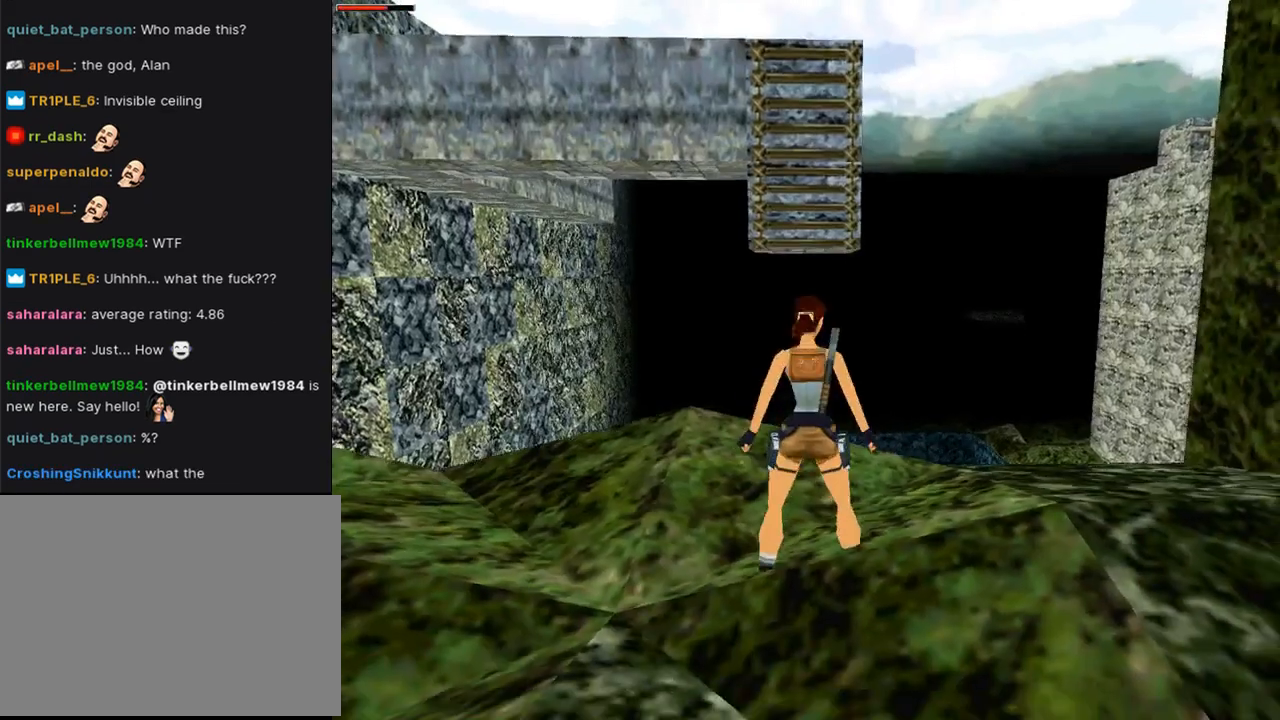
{"buttons": ["DPAD_RIGHT"], "left_stick": "center", "right_stick": "center", "events": []}
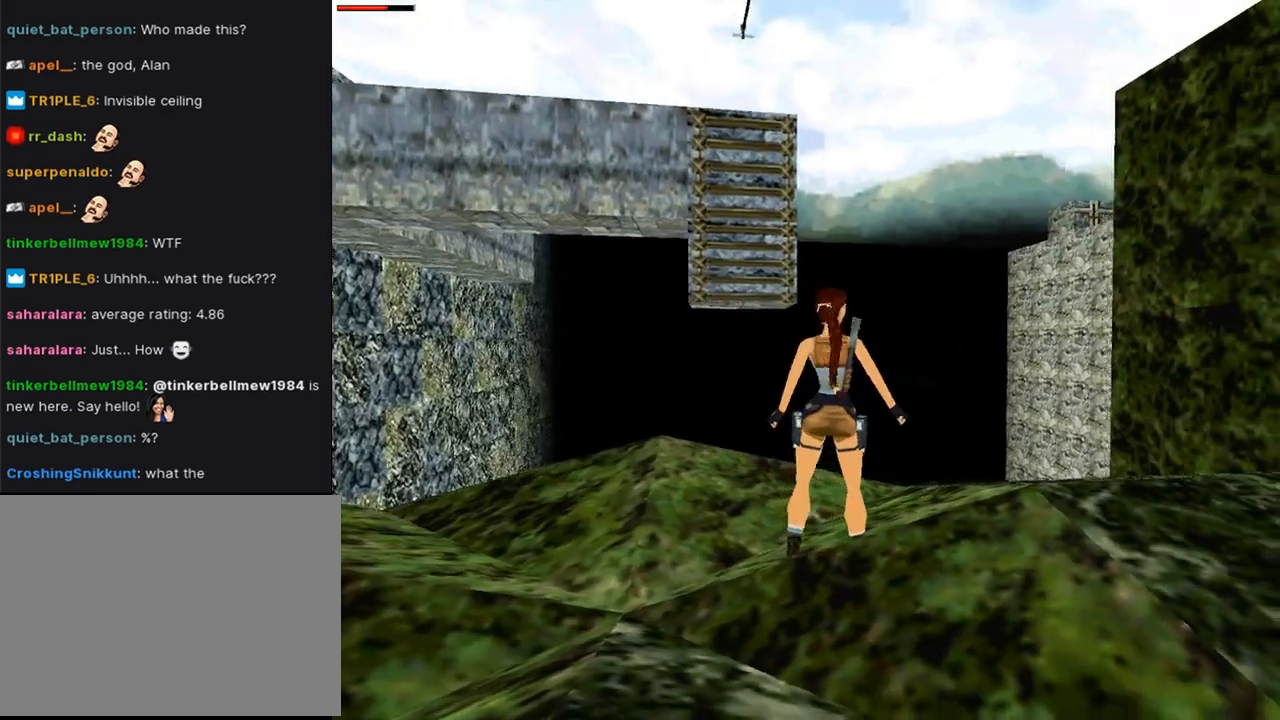
{"buttons": ["DPAD_RIGHT"], "left_stick": "center", "right_stick": "center", "events": []}
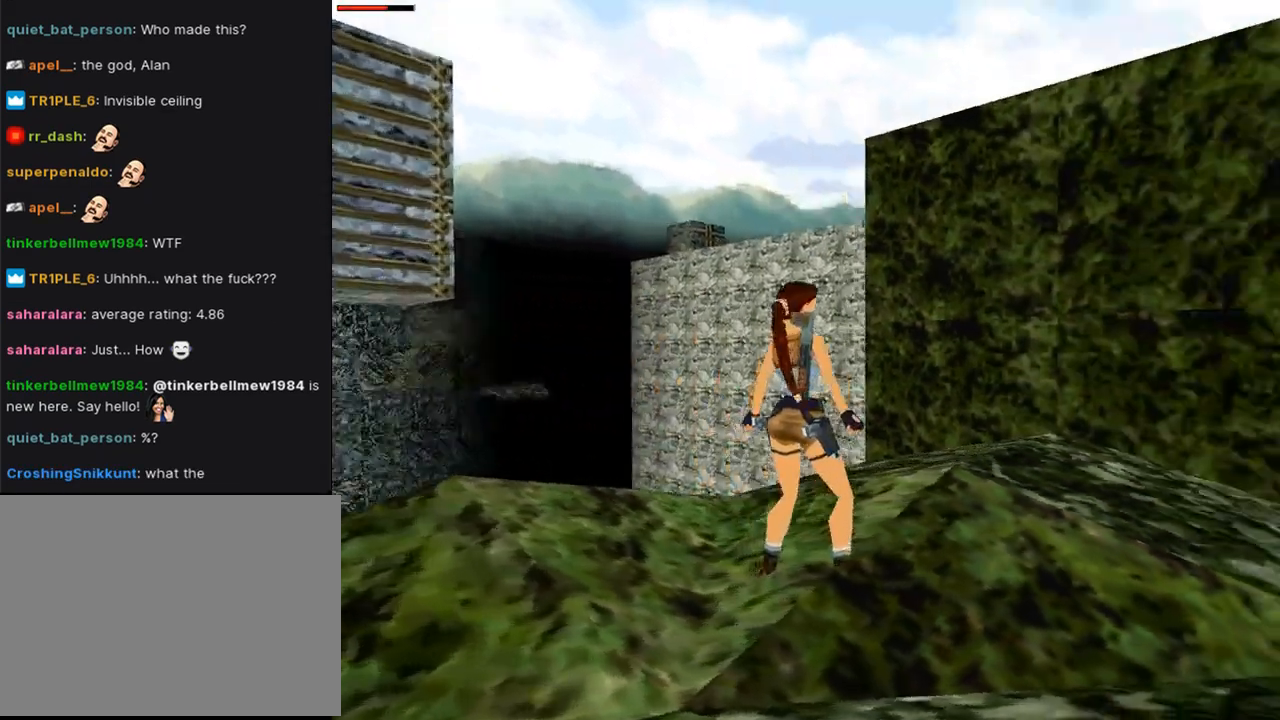
{"buttons": ["DPAD_RIGHT"], "left_stick": "center", "right_stick": "center", "events": []}